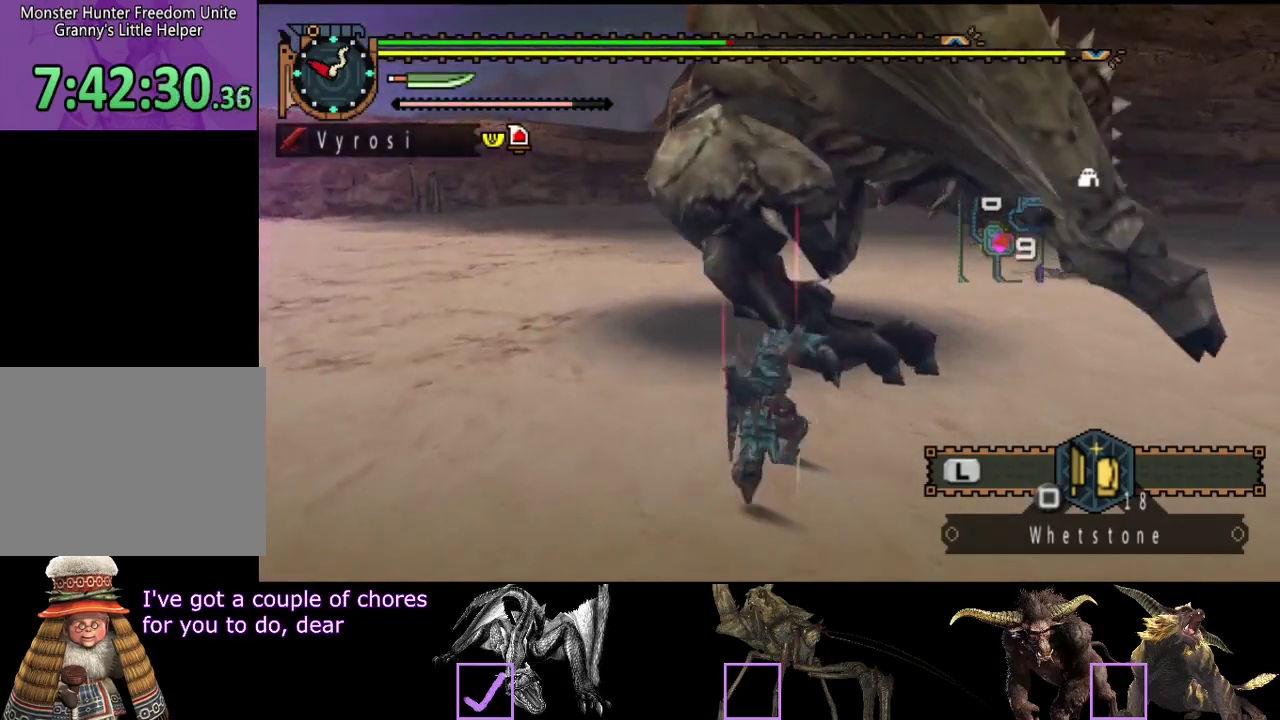
Gameplay with a controller (PlayStation layout); each line is a JSON object with the inputs held at the frame after it. "events" lists button and stick changes between this image and that frame as [ms after this image, input, new state], when the widget could be followed in between. Not read: L3 R3.
{"buttons": ["R2"], "left_stick": "up", "right_stick": "center", "events": [[317, "R2", "down"], [417, "R2", "up"], [483, "R2", "down"]]}
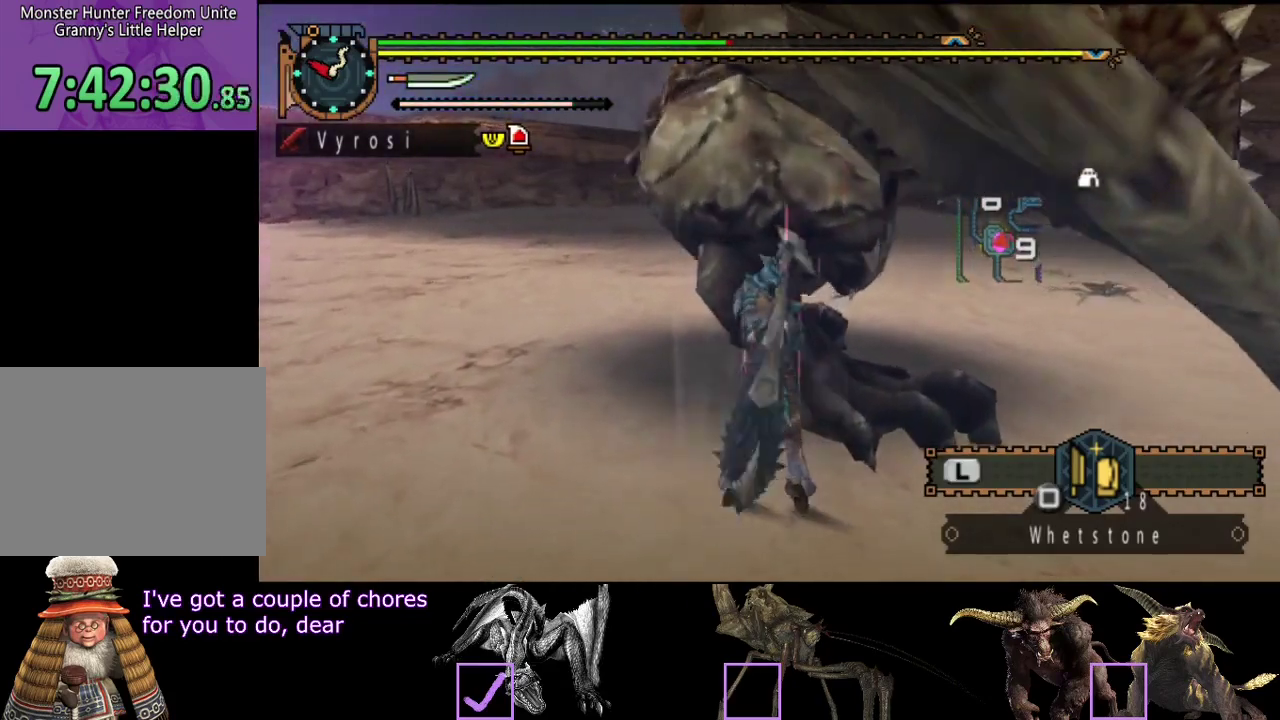
{"buttons": ["R2"], "left_stick": "up", "right_stick": "center", "events": [[83, "R2", "up"], [150, "R2", "down"], [250, "R2", "up"], [317, "R2", "down"], [367, "R2", "up"], [433, "R2", "down"]]}
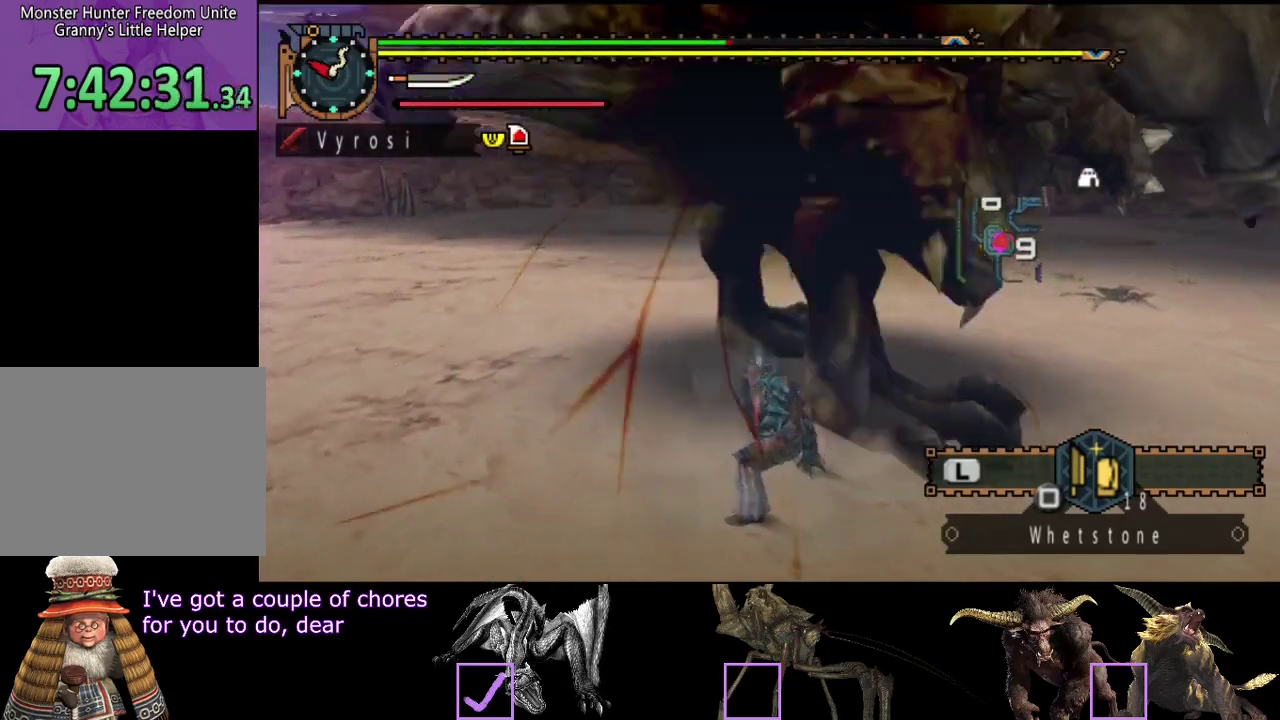
{"buttons": [], "left_stick": "up-left", "right_stick": "center", "events": [[33, "R2", "up"], [100, "R2", "down"], [183, "left_stick", "up-left"], [200, "R2", "up"], [300, "R2", "down"], [400, "R2", "up"]]}
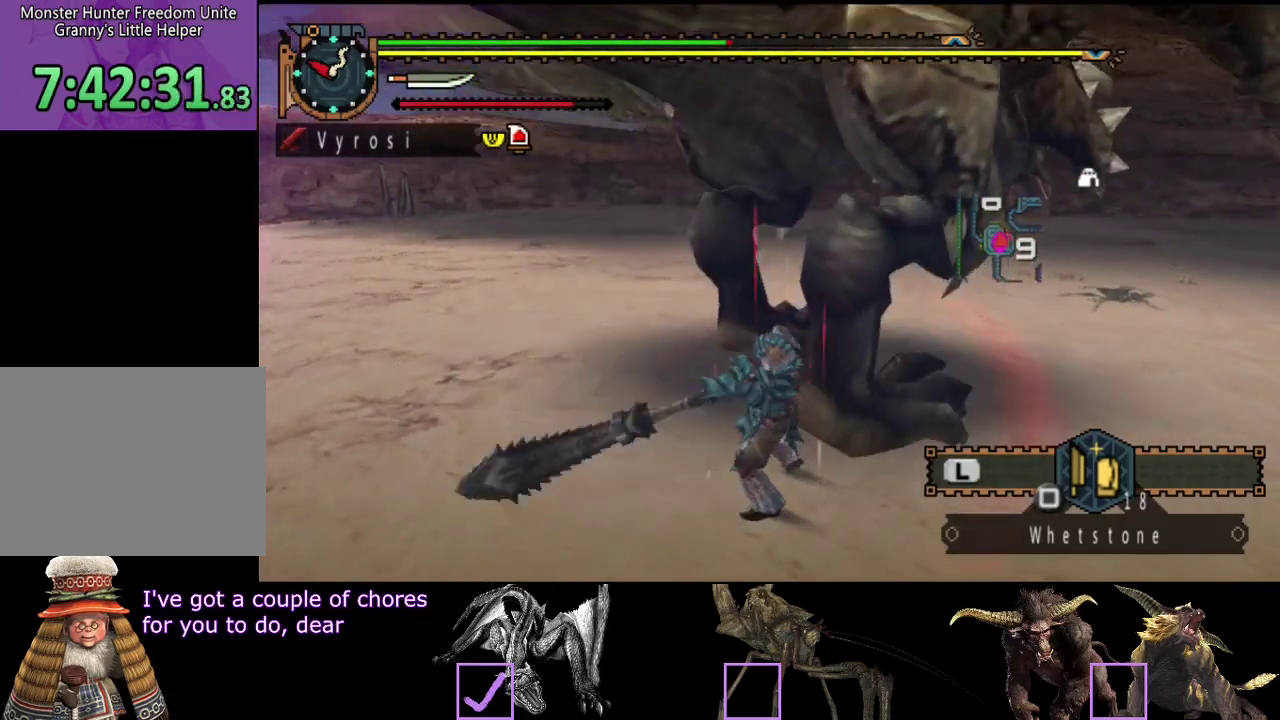
{"buttons": ["TRIANGLE"], "left_stick": "center", "right_stick": "center", "events": [[67, "TRIANGLE", "down"], [133, "TRIANGLE", "up"], [200, "TRIANGLE", "down"], [400, "TRIANGLE", "up"], [467, "TRIANGLE", "down"], [467, "left_stick", "center"]]}
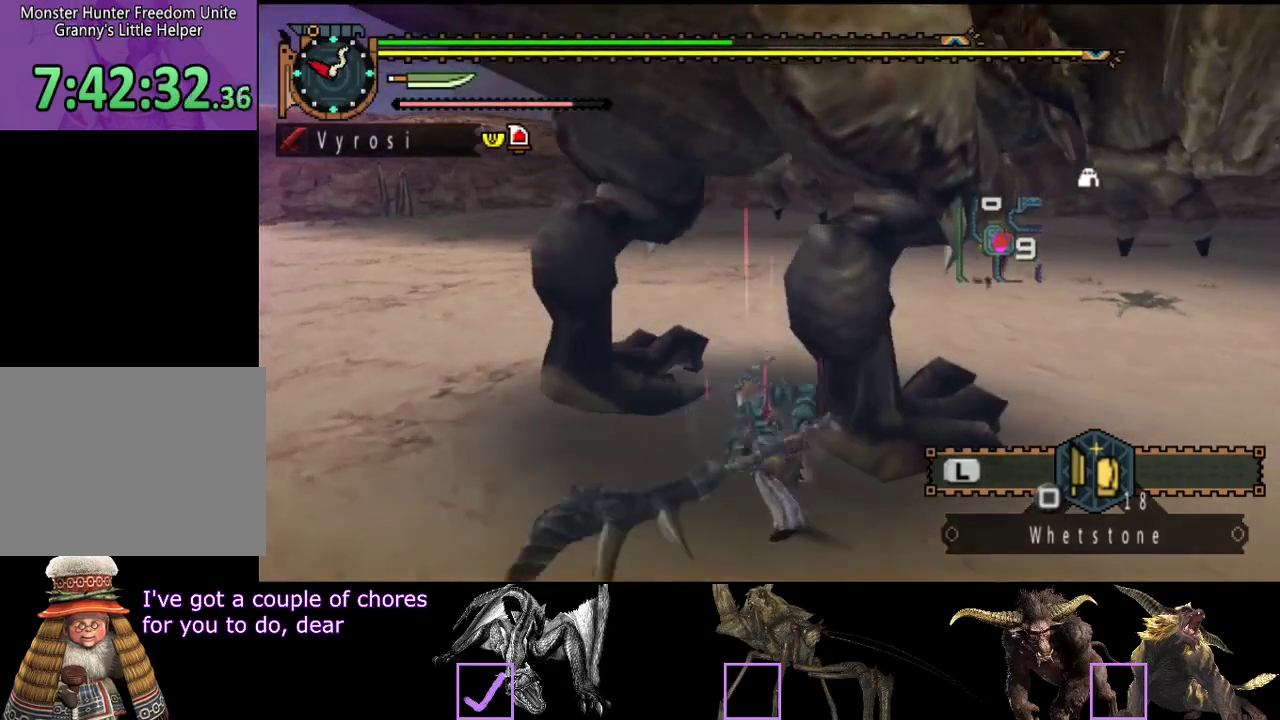
{"buttons": [], "left_stick": "center", "right_stick": "center", "events": [[33, "TRIANGLE", "up"], [100, "TRIANGLE", "down"], [167, "TRIANGLE", "up"], [200, "R2", "down"], [300, "R2", "up"], [367, "R2", "down"], [467, "R2", "up"]]}
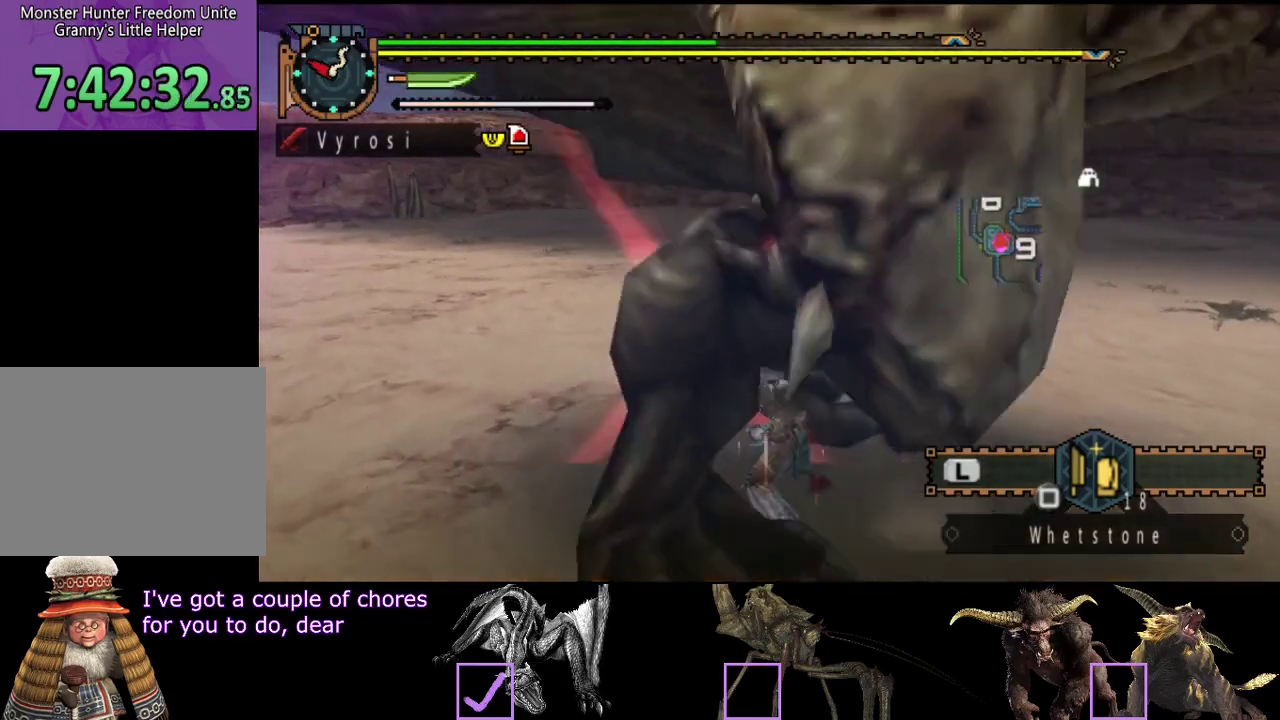
{"buttons": [], "left_stick": "center", "right_stick": "center", "events": [[33, "R2", "down"], [117, "R2", "up"], [183, "R2", "down"], [250, "R2", "up"], [317, "R2", "down"], [383, "R2", "up"]]}
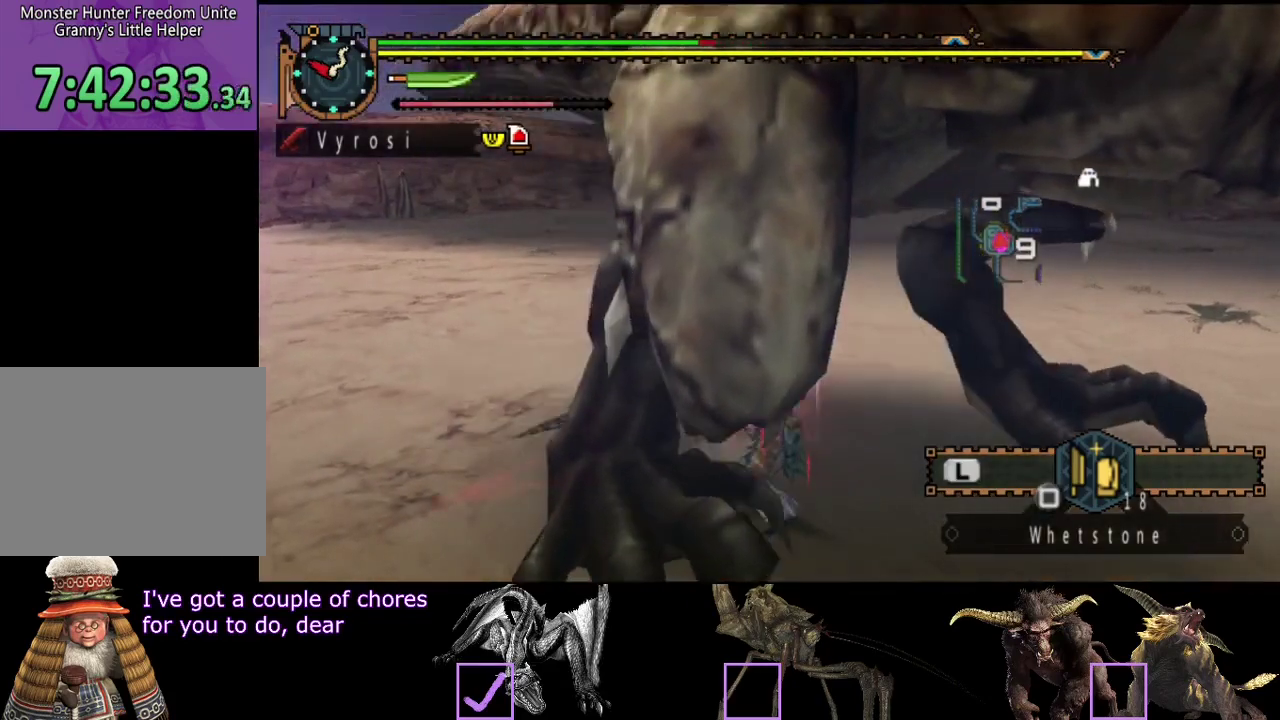
{"buttons": [], "left_stick": "center", "right_stick": "center", "events": [[350, "TRIANGLE", "down"], [433, "TRIANGLE", "up"]]}
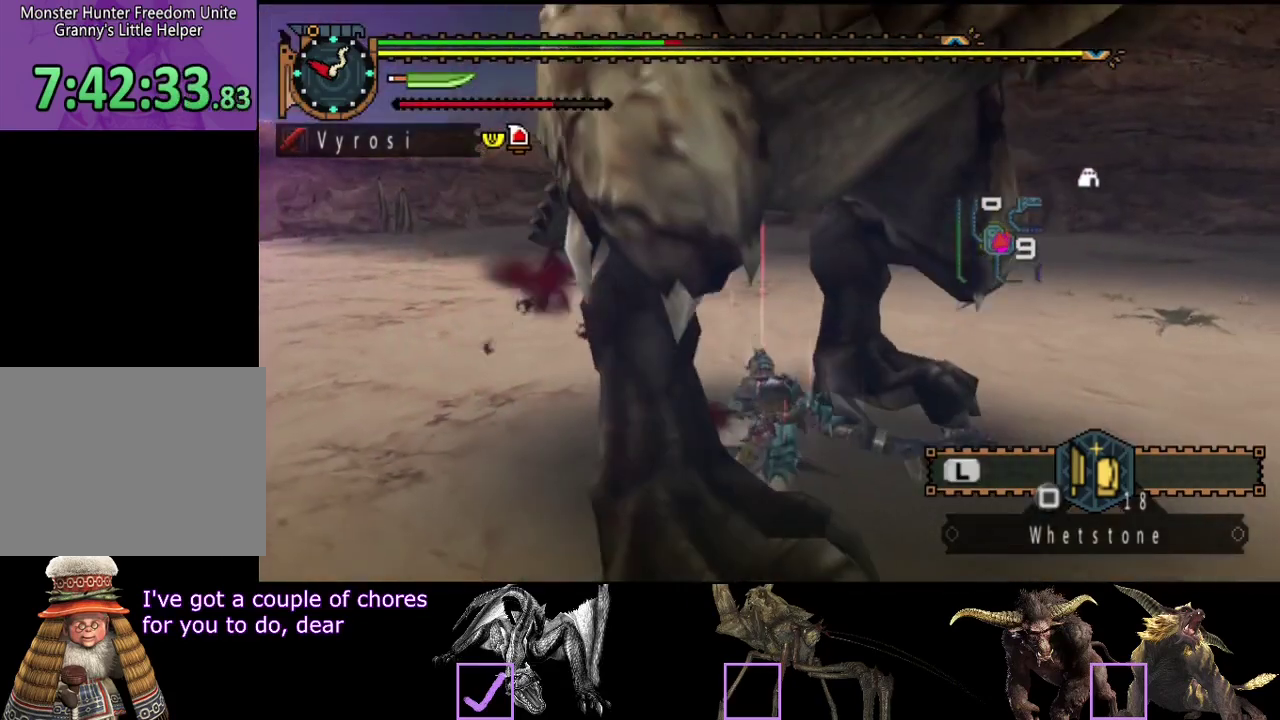
{"buttons": [], "left_stick": "center", "right_stick": "center", "events": [[33, "TRIANGLE", "down"], [100, "TRIANGLE", "up"], [167, "R2", "down"], [300, "R2", "up"], [367, "R2", "down"], [467, "R2", "up"]]}
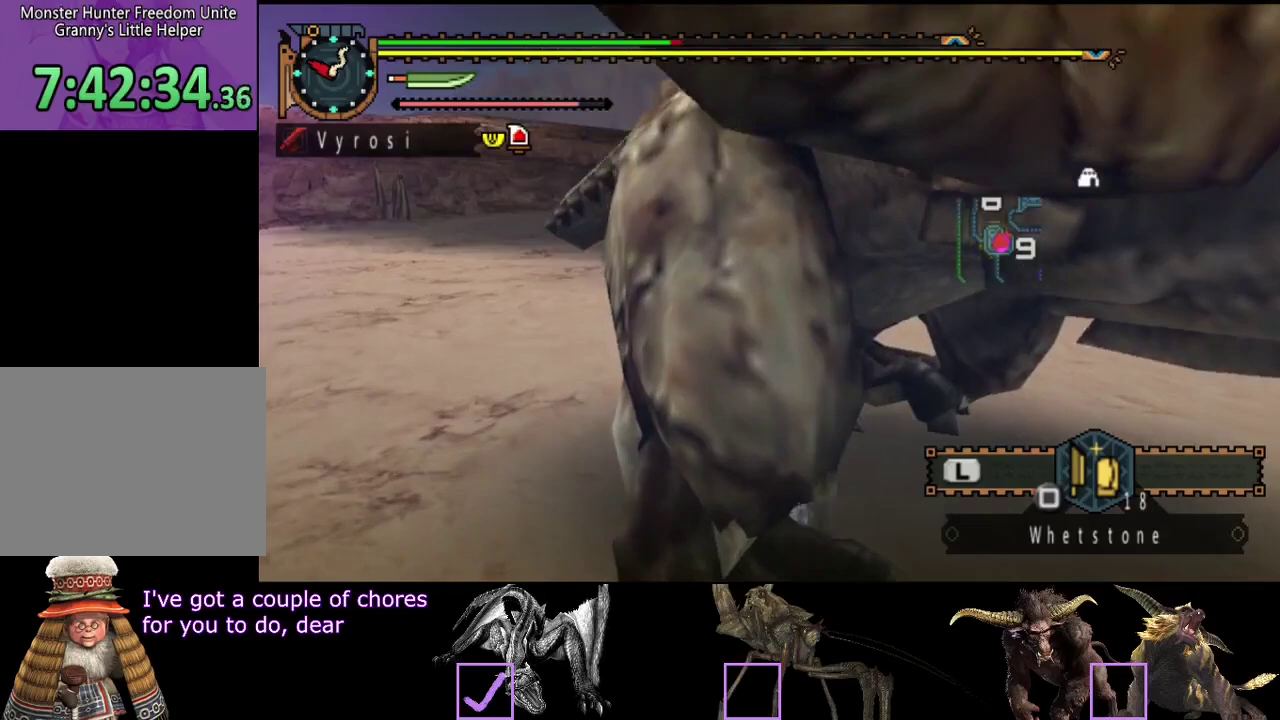
{"buttons": ["R2"], "left_stick": "center", "right_stick": "right", "events": [[33, "R2", "down"], [100, "R2", "up"], [200, "R2", "down"], [267, "R2", "up"], [333, "R2", "down"], [433, "R2", "up"], [500, "R2", "down"], [500, "right_stick", "right"]]}
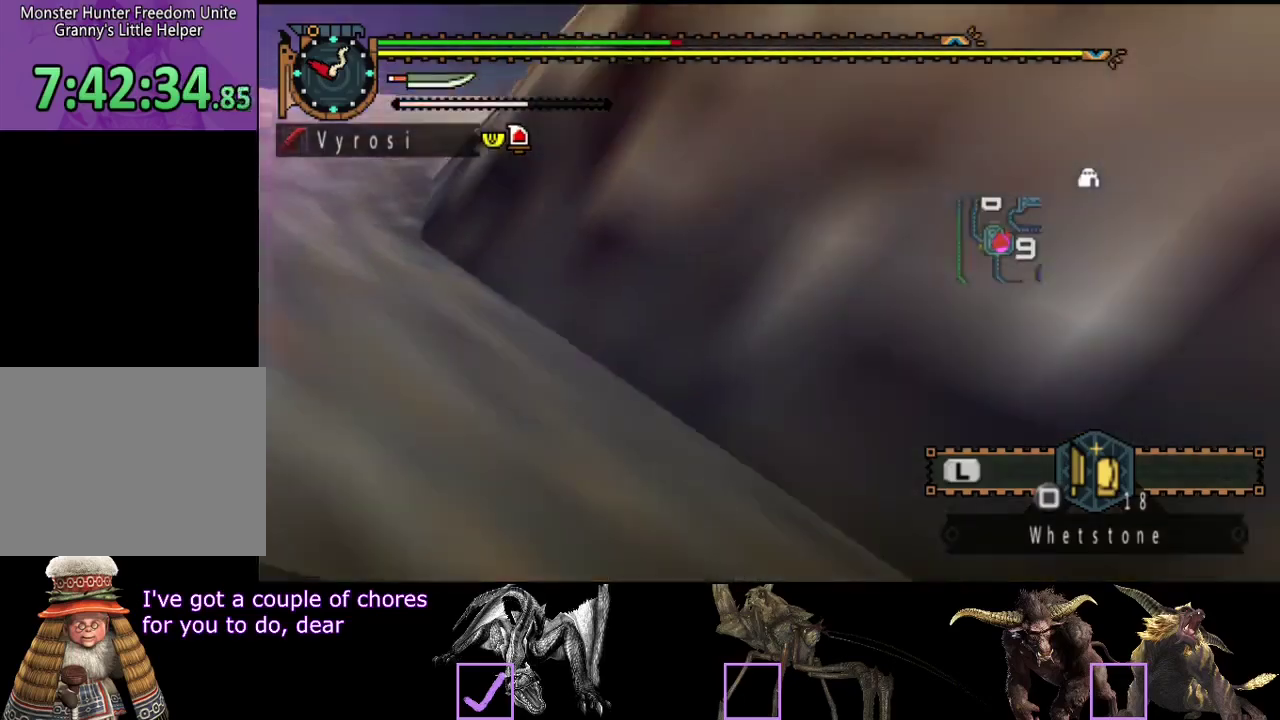
{"buttons": [], "left_stick": "center", "right_stick": "center", "events": [[100, "R2", "up"], [100, "right_stick", "center"], [167, "R2", "down"], [233, "R2", "up"], [333, "R2", "down"], [400, "R2", "up"]]}
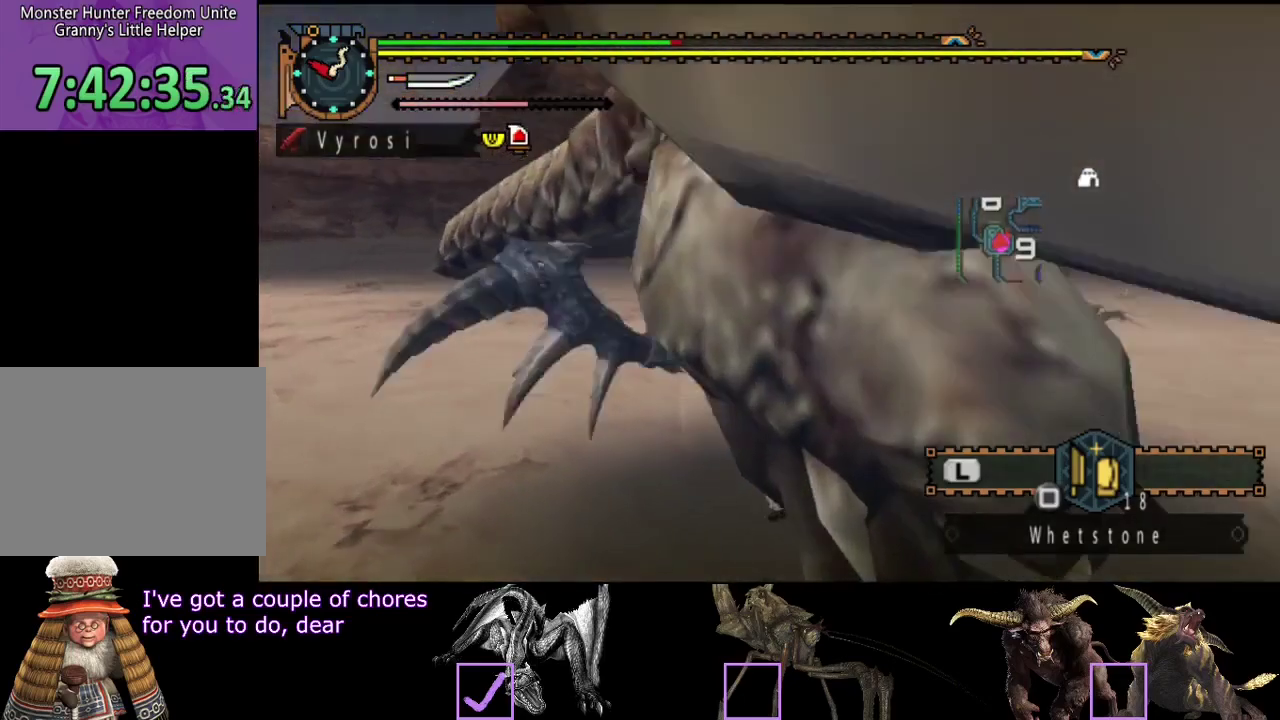
{"buttons": [], "left_stick": "center", "right_stick": "center", "events": [[50, "right_stick", "right"], [250, "right_stick", "center"]]}
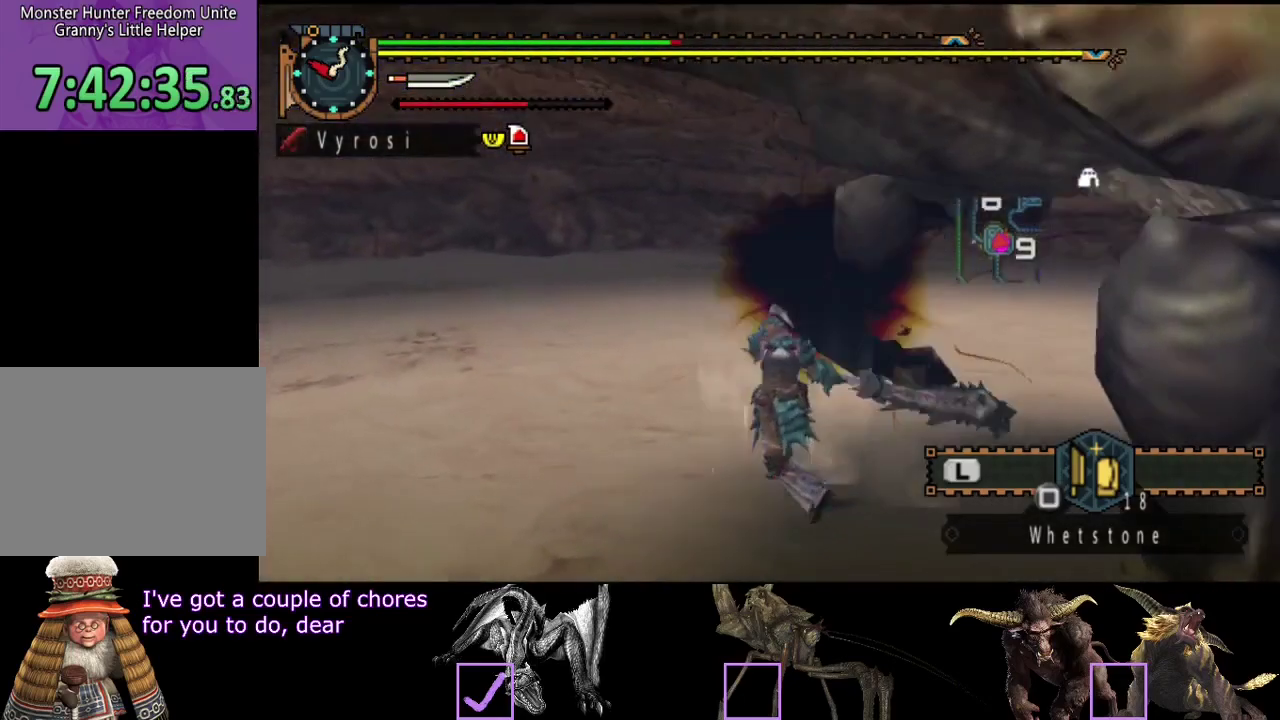
{"buttons": [], "left_stick": "center", "right_stick": "center", "events": [[50, "right_stick", "right"], [217, "right_stick", "center"]]}
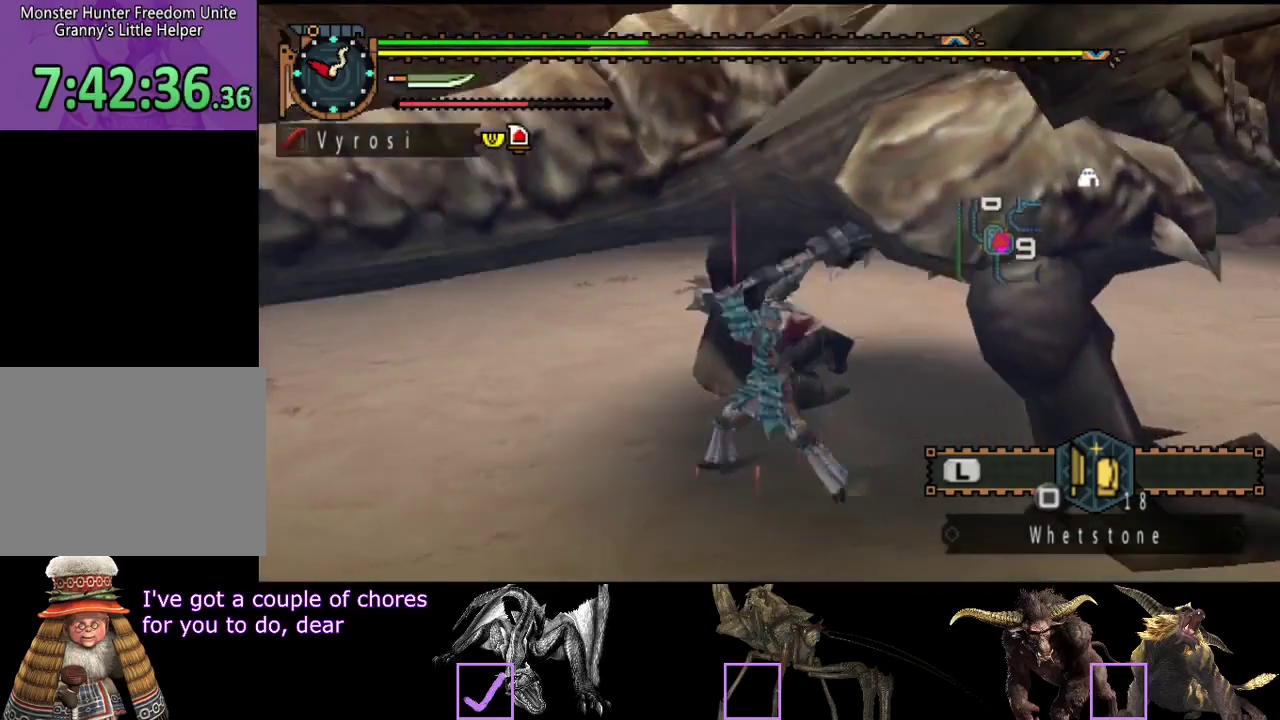
{"buttons": [], "left_stick": "center", "right_stick": "center", "events": []}
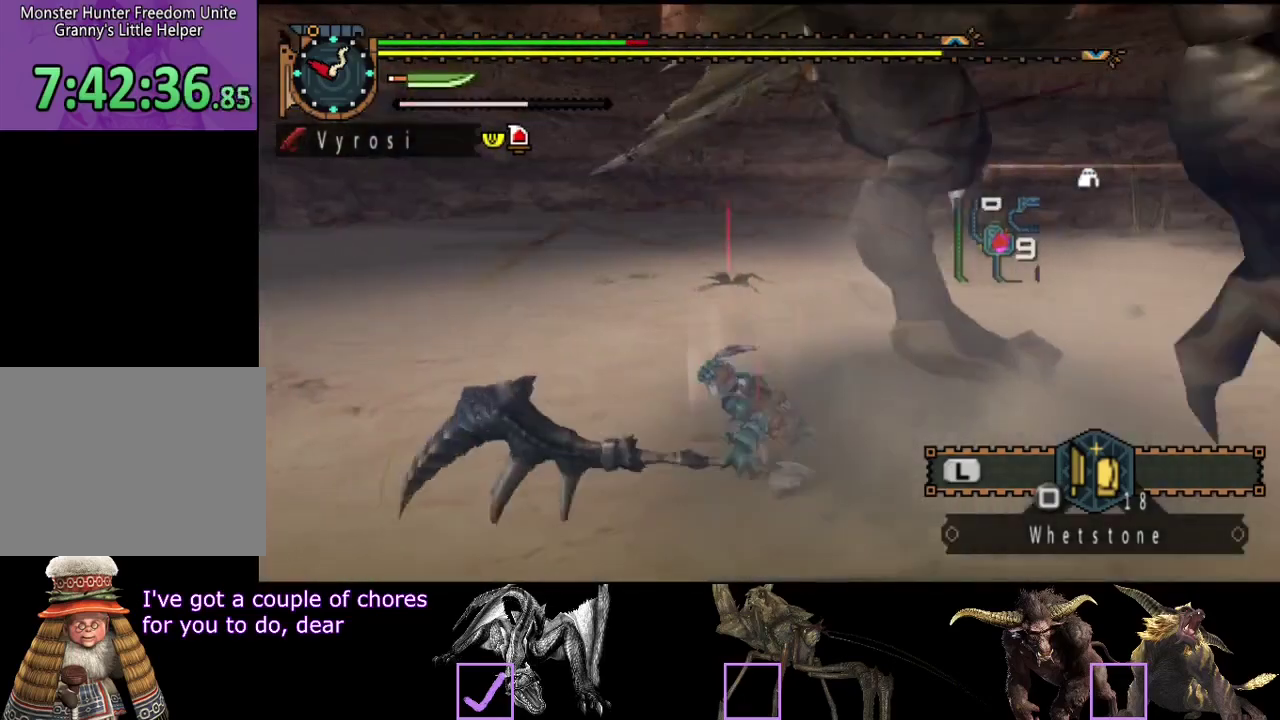
{"buttons": [], "left_stick": "center", "right_stick": "right", "events": [[250, "right_stick", "right"]]}
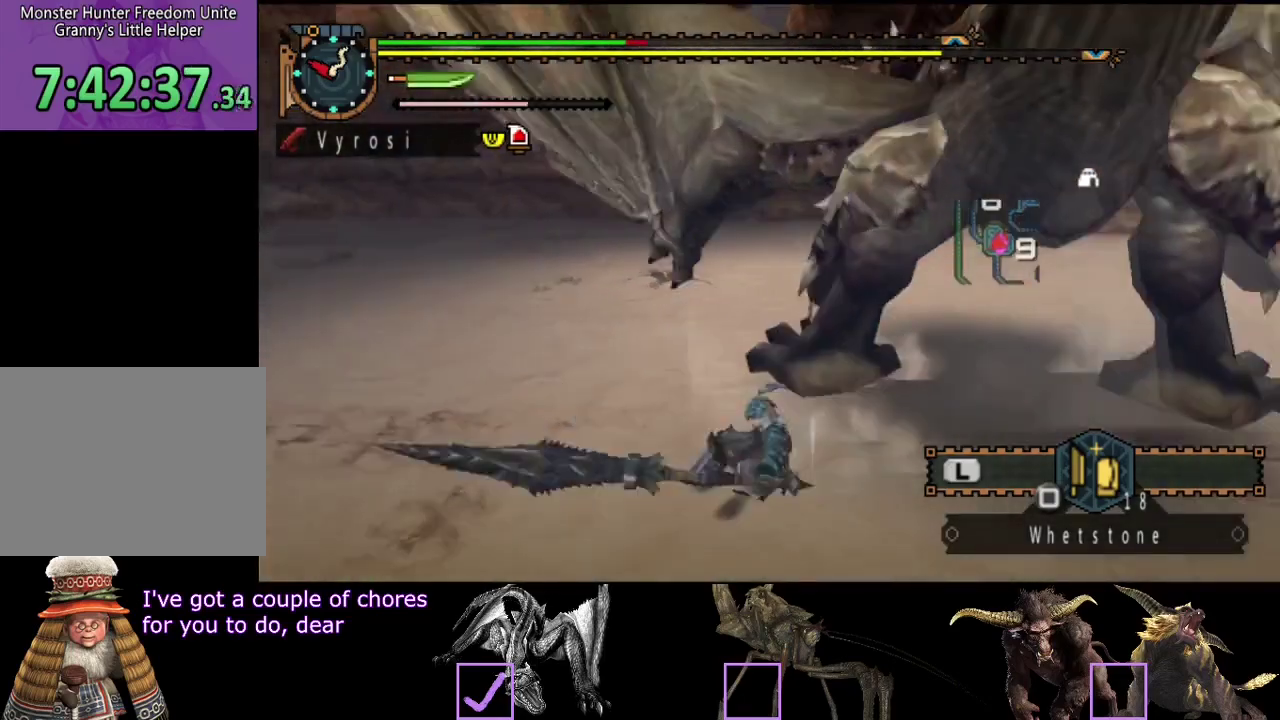
{"buttons": [], "left_stick": "up-right", "right_stick": "center", "events": [[133, "right_stick", "center"], [500, "left_stick", "up-right"]]}
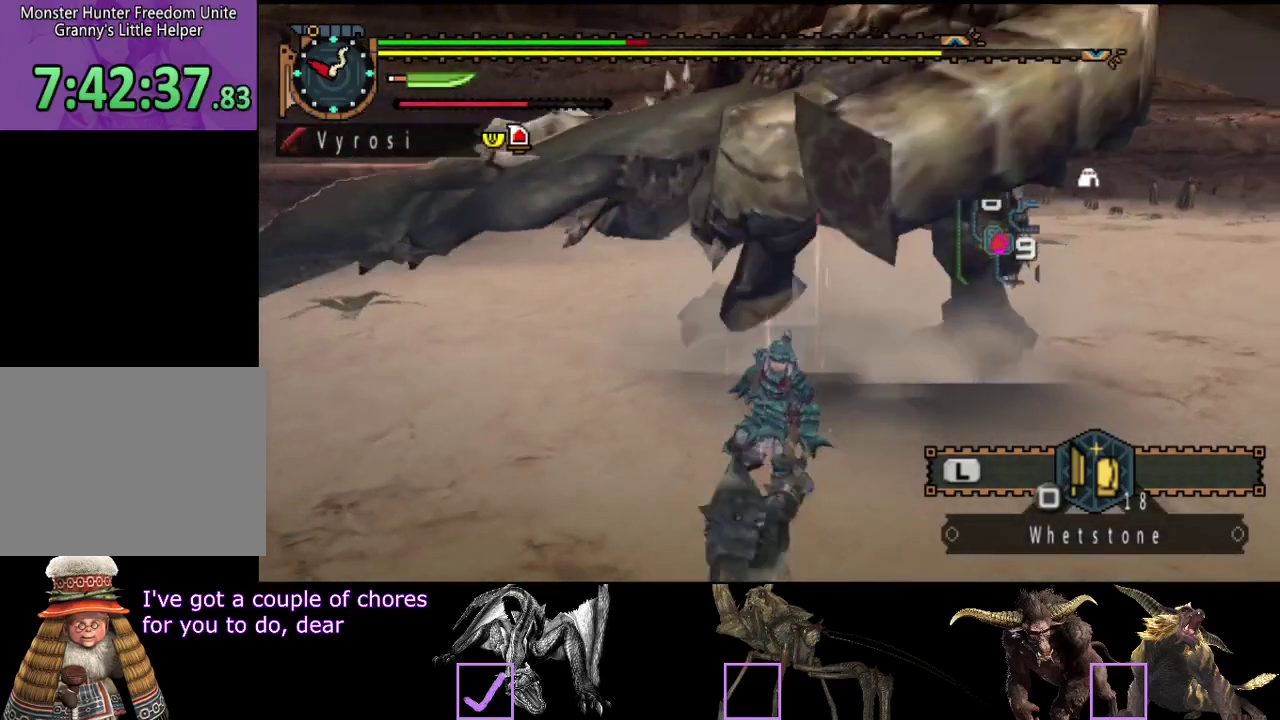
{"buttons": ["TRIANGLE"], "left_stick": "center", "right_stick": "center", "events": [[117, "TRIANGLE", "down"], [183, "TRIANGLE", "up"], [317, "left_stick", "center"], [483, "TRIANGLE", "down"]]}
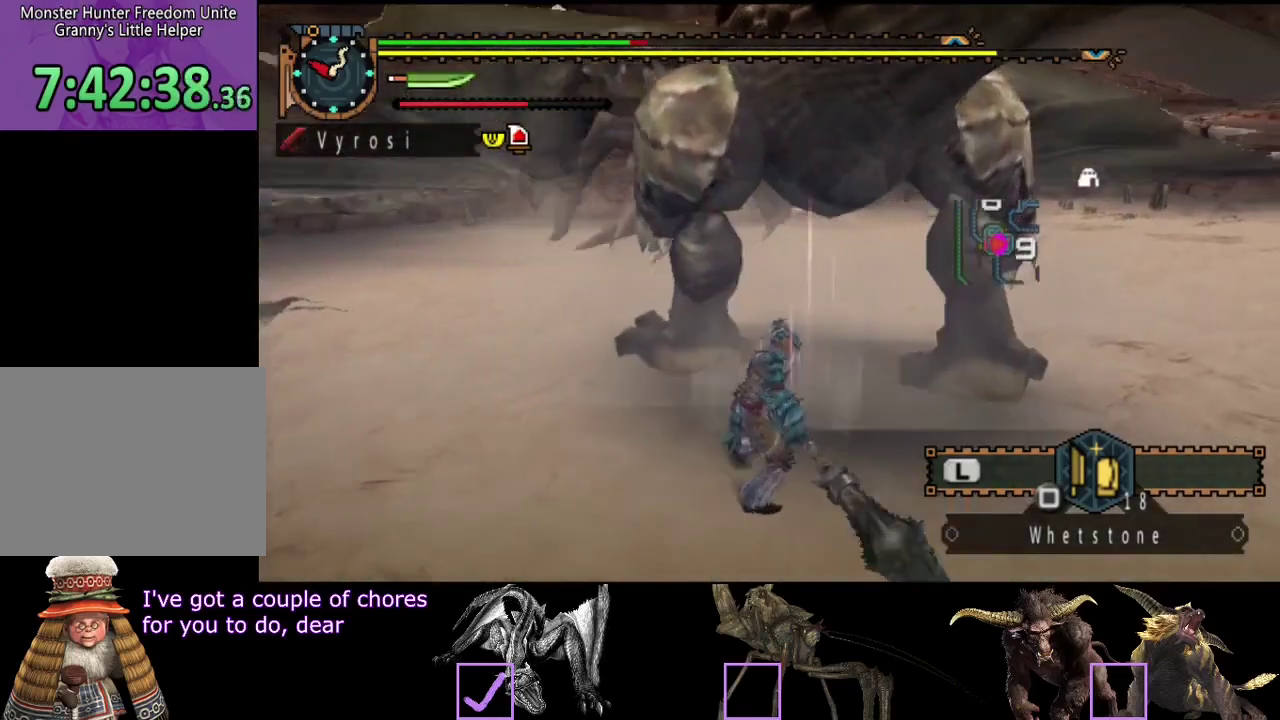
{"buttons": [], "left_stick": "center", "right_stick": "center", "events": [[50, "TRIANGLE", "up"], [117, "TRIANGLE", "down"], [317, "TRIANGLE", "up"], [383, "TRIANGLE", "down"], [450, "TRIANGLE", "up"]]}
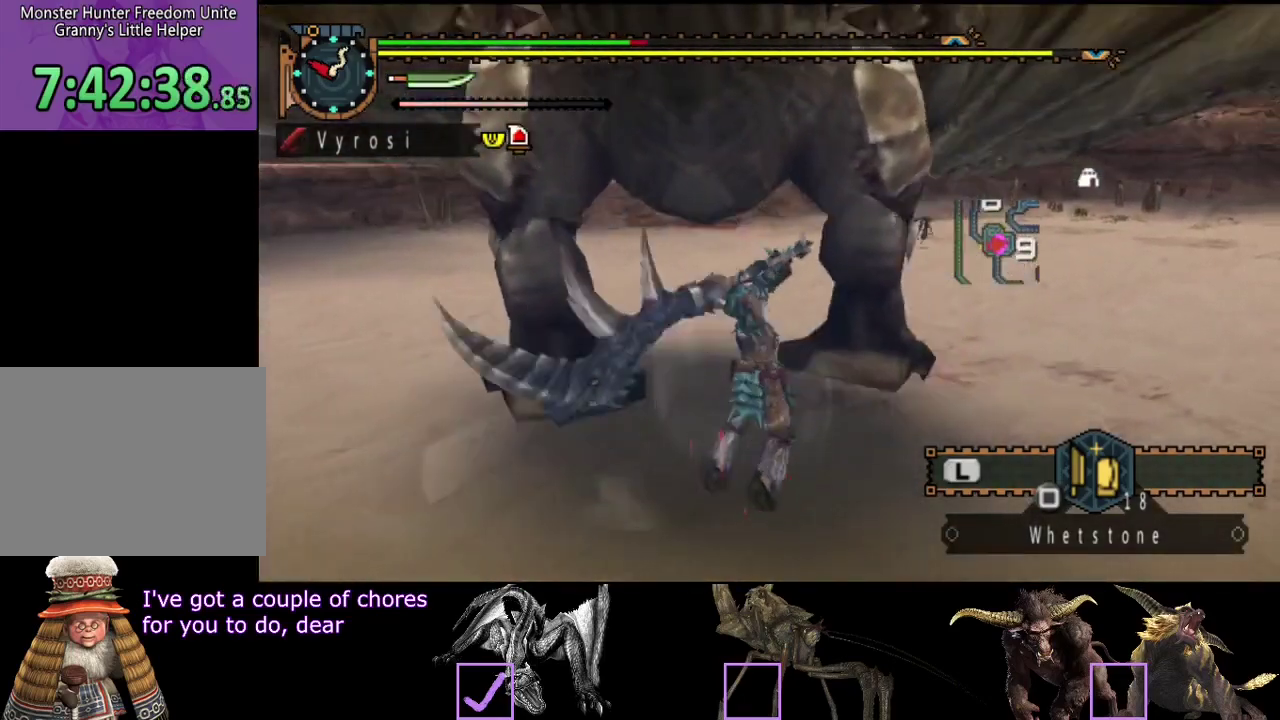
{"buttons": ["TRIANGLE"], "left_stick": "center", "right_stick": "center", "events": [[17, "TRIANGLE", "down"], [250, "TRIANGLE", "up"], [317, "TRIANGLE", "down"]]}